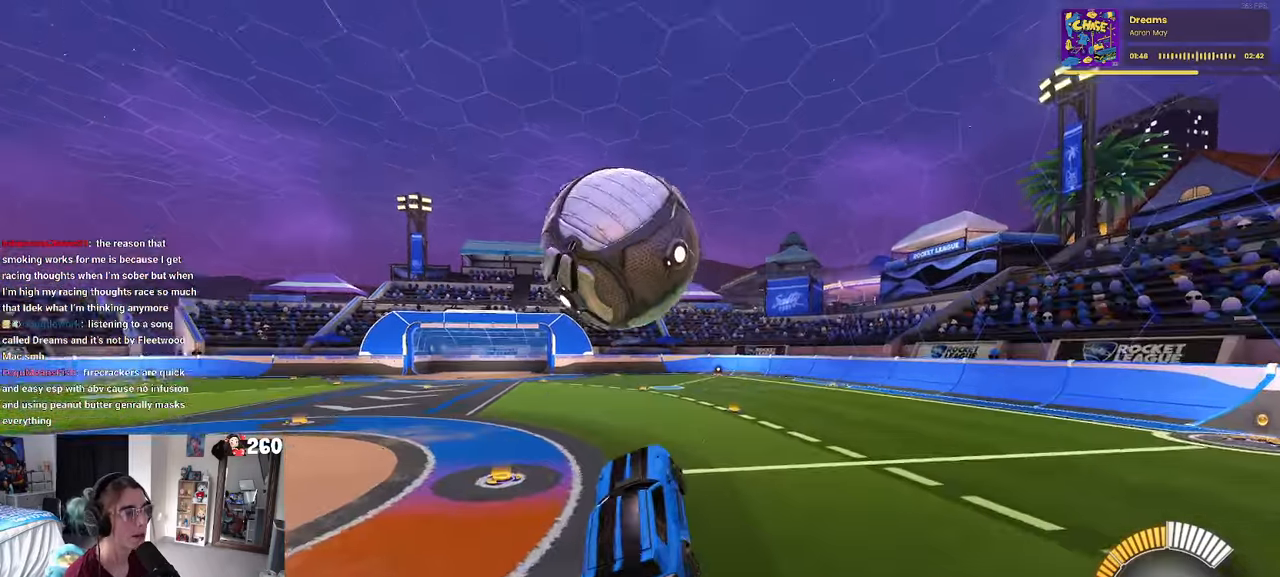
Gameplay with a controller (PlayStation layout); each line is a JSON object with the inputs held at the frame after it. "events" lists button and stick changes between this image and that frame as [ms after this image, input, new state], when the widget could be followed in between. Not read: R2.
{"buttons": ["L1", "R1"], "left_stick": "left", "right_stick": "center", "events": [[33, "R1", "down"], [117, "left_stick", "up-right"], [400, "left_stick", "left"]]}
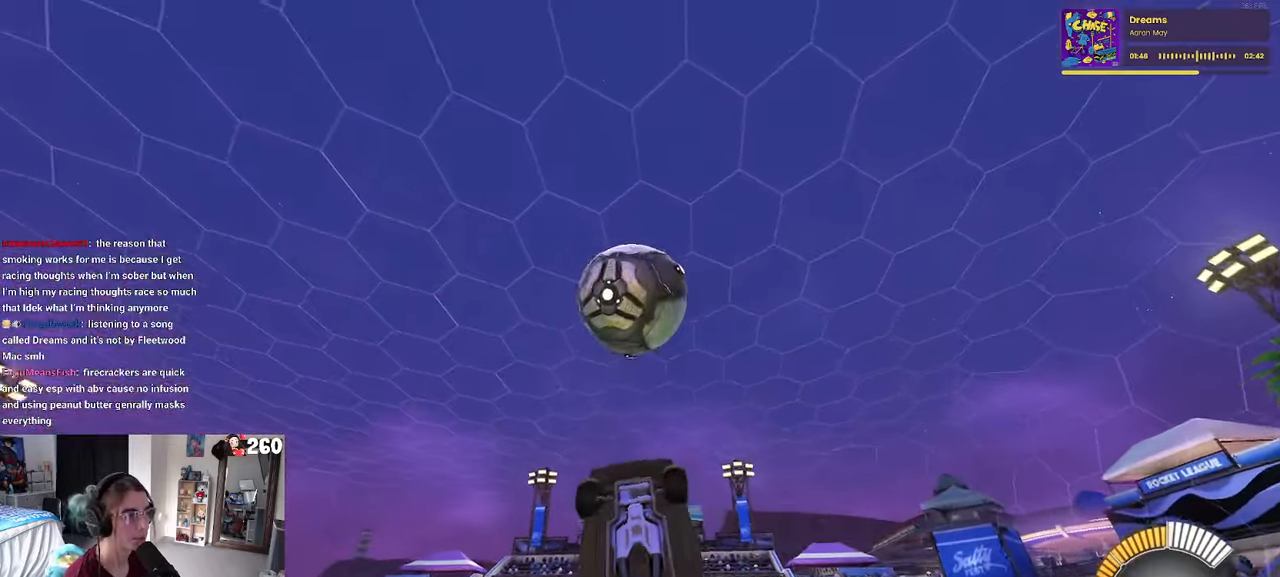
{"buttons": ["L1", "R1"], "left_stick": "up-left", "right_stick": "center", "events": [[50, "left_stick", "center"], [183, "left_stick", "left"], [333, "left_stick", "up-left"]]}
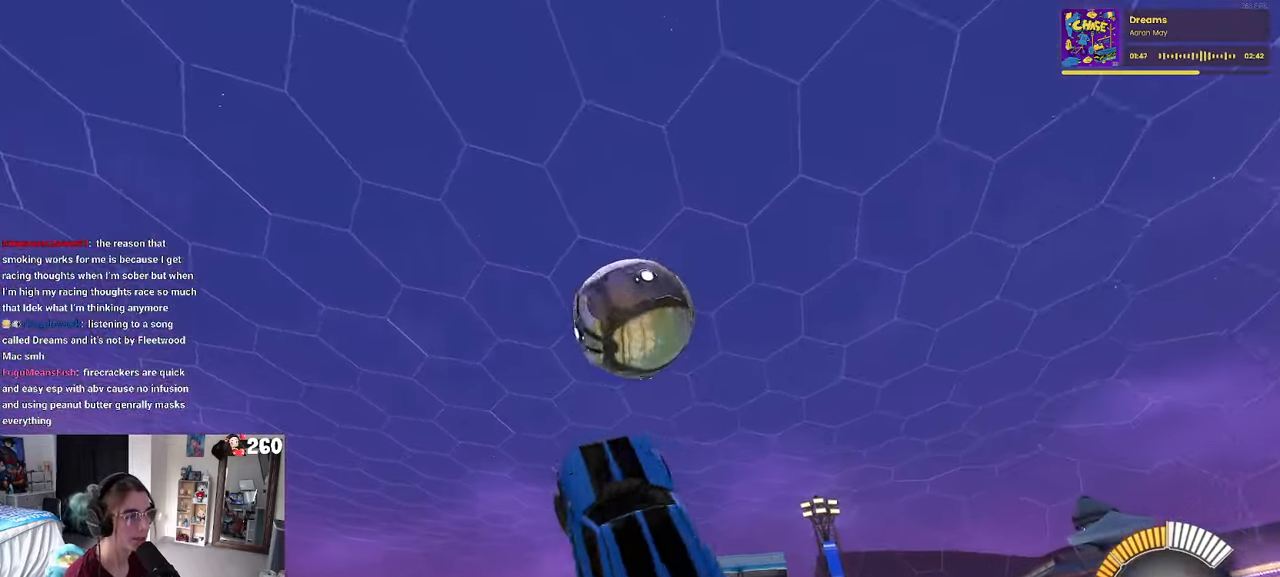
{"buttons": ["L1", "R1"], "left_stick": "up-right", "right_stick": "center", "events": [[67, "left_stick", "right"], [267, "left_stick", "up-right"]]}
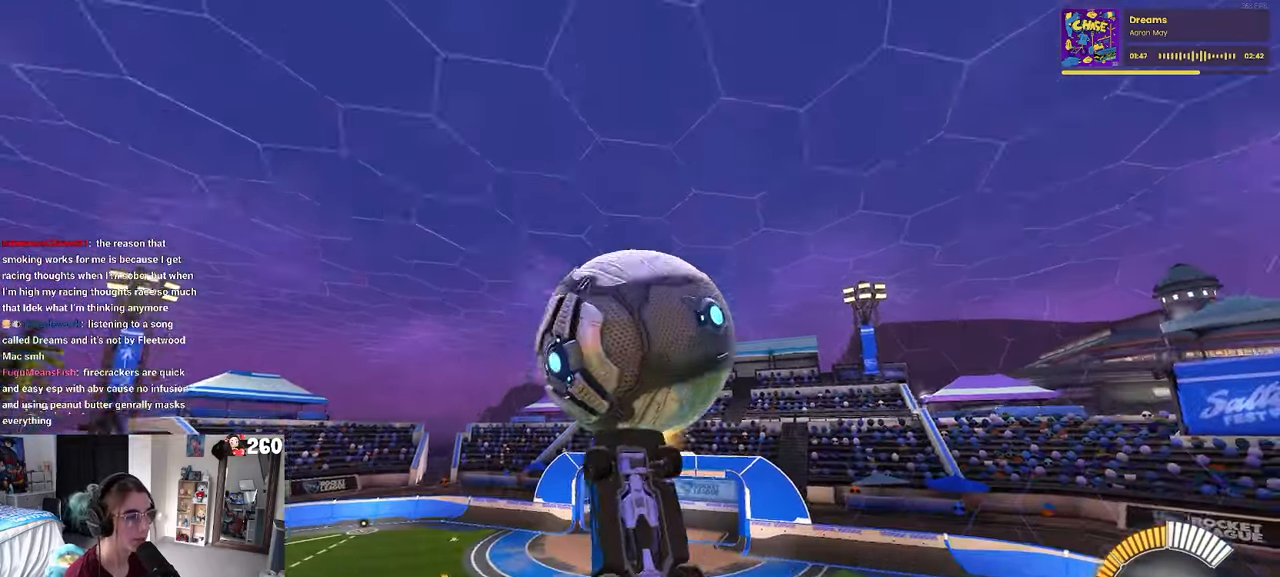
{"buttons": ["L1", "R1"], "left_stick": "left", "right_stick": "center", "events": [[150, "R1", "up"], [150, "left_stick", "up-left"], [267, "left_stick", "left"], [500, "R1", "down"]]}
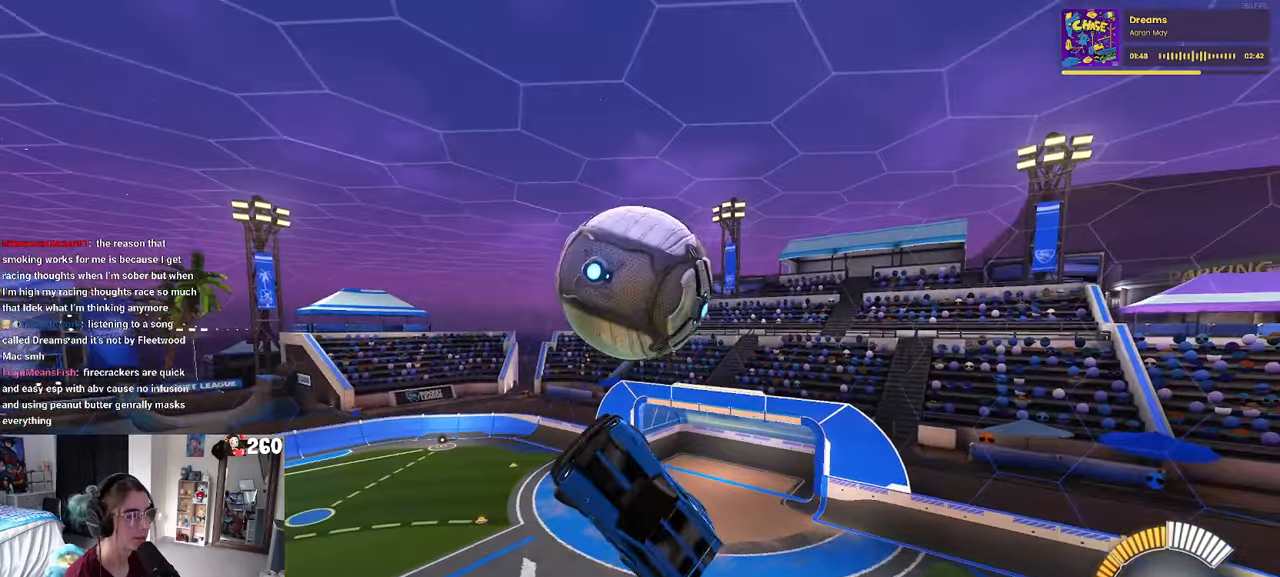
{"buttons": ["L1"], "left_stick": "left", "right_stick": "center", "events": [[350, "R1", "up"]]}
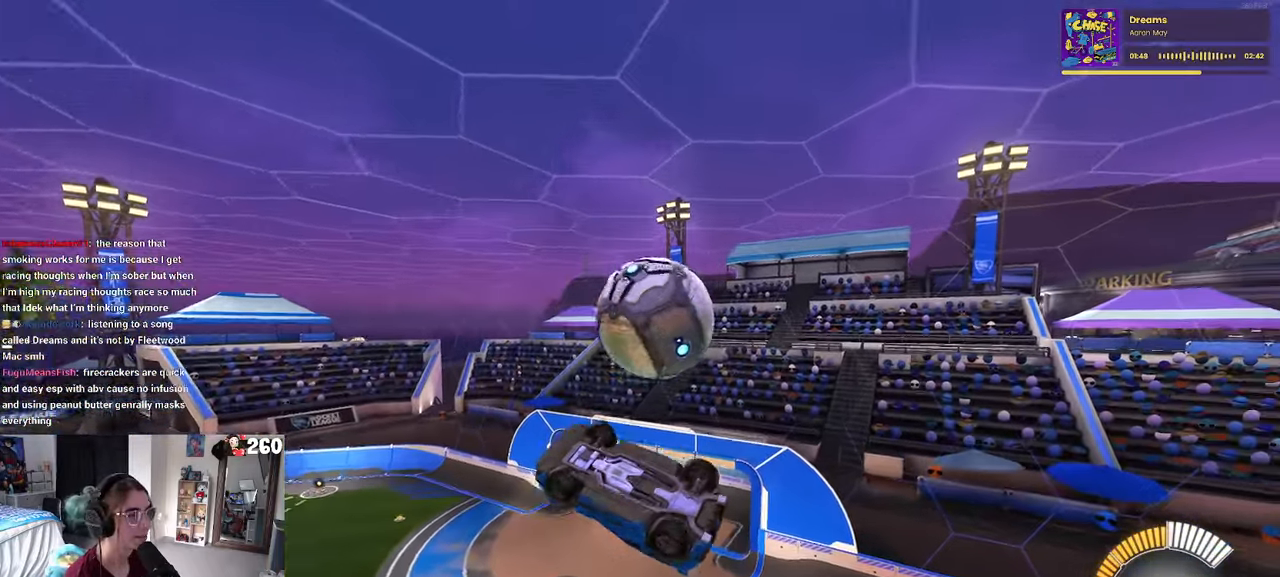
{"buttons": ["L1"], "left_stick": "left", "right_stick": "center", "events": []}
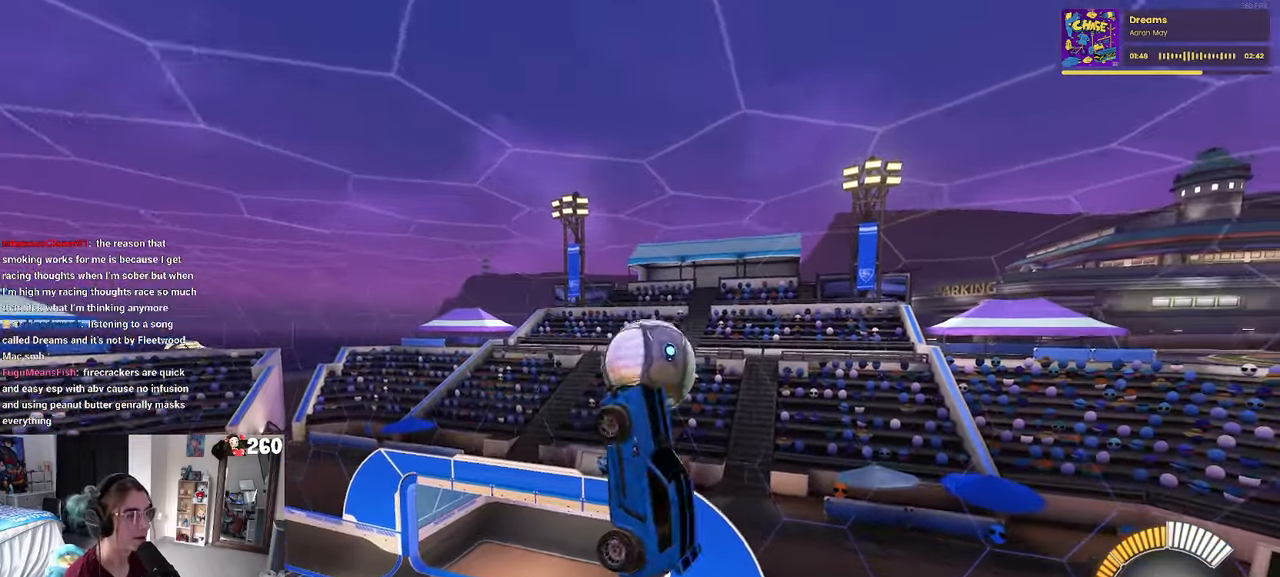
{"buttons": [], "left_stick": "left", "right_stick": "center", "events": [[100, "L1", "up"]]}
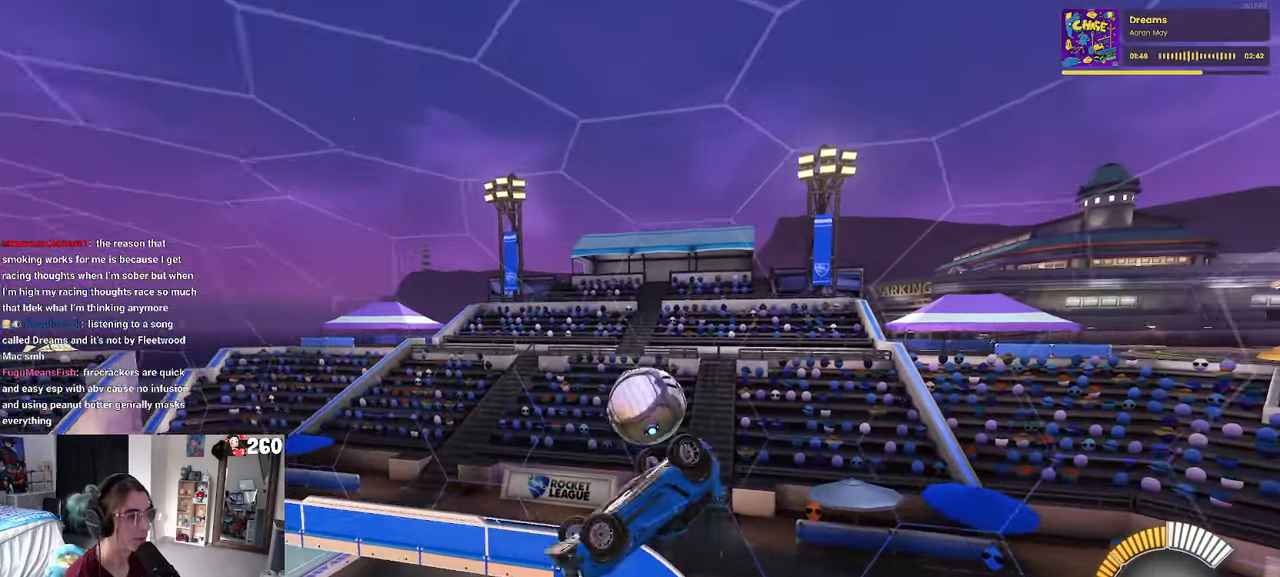
{"buttons": ["SQUARE", "R1"], "left_stick": "up-right", "right_stick": "center", "events": [[33, "left_stick", "center"], [117, "left_stick", "up-right"], [200, "SQUARE", "down"], [217, "R1", "down"]]}
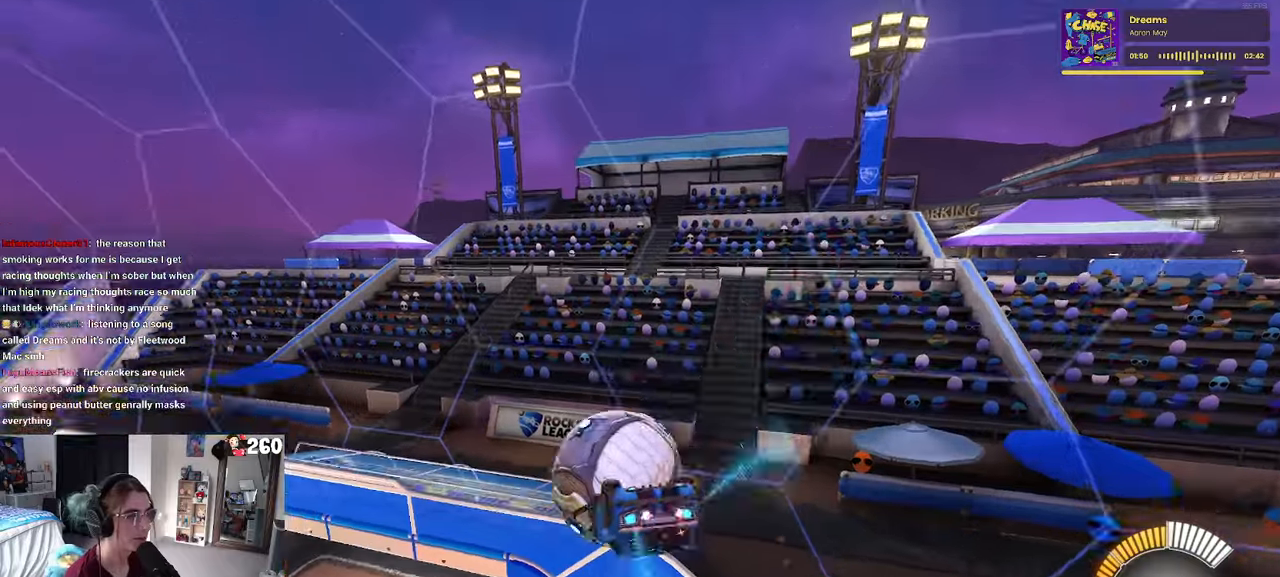
{"buttons": ["CROSS", "R1"], "left_stick": "down-right", "right_stick": "center", "events": [[117, "left_stick", "right"], [184, "SQUARE", "up"], [484, "CROSS", "down"], [500, "left_stick", "down-right"]]}
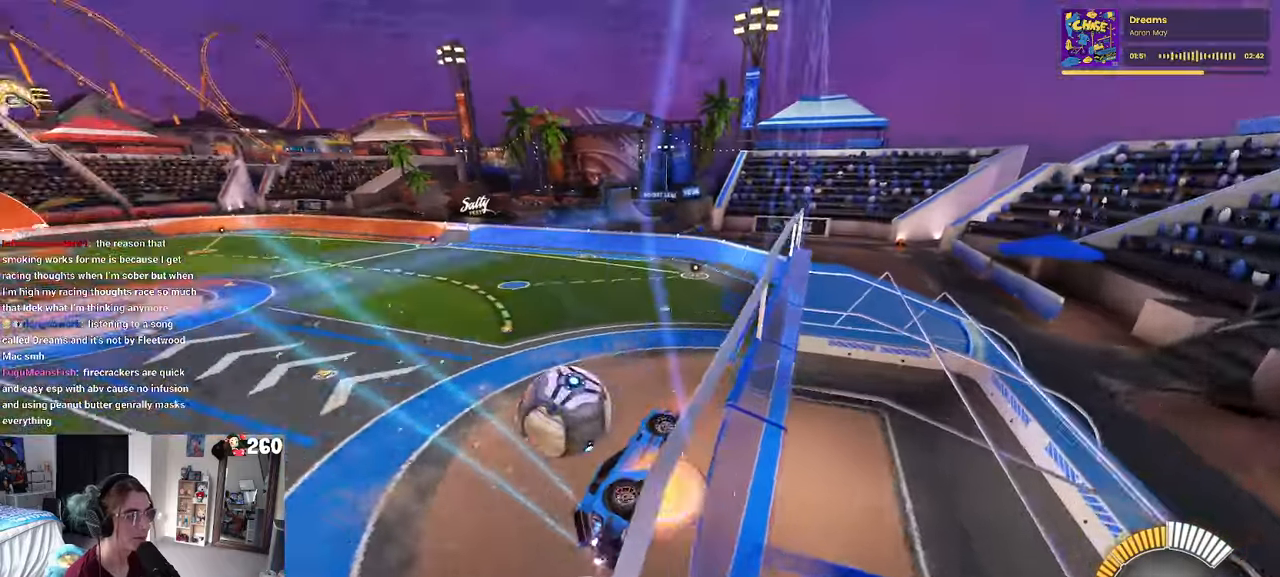
{"buttons": [], "left_stick": "left", "right_stick": "center", "events": [[134, "SQUARE", "down"], [167, "CROSS", "up"], [434, "SQUARE", "up"], [450, "R1", "up"], [500, "left_stick", "left"]]}
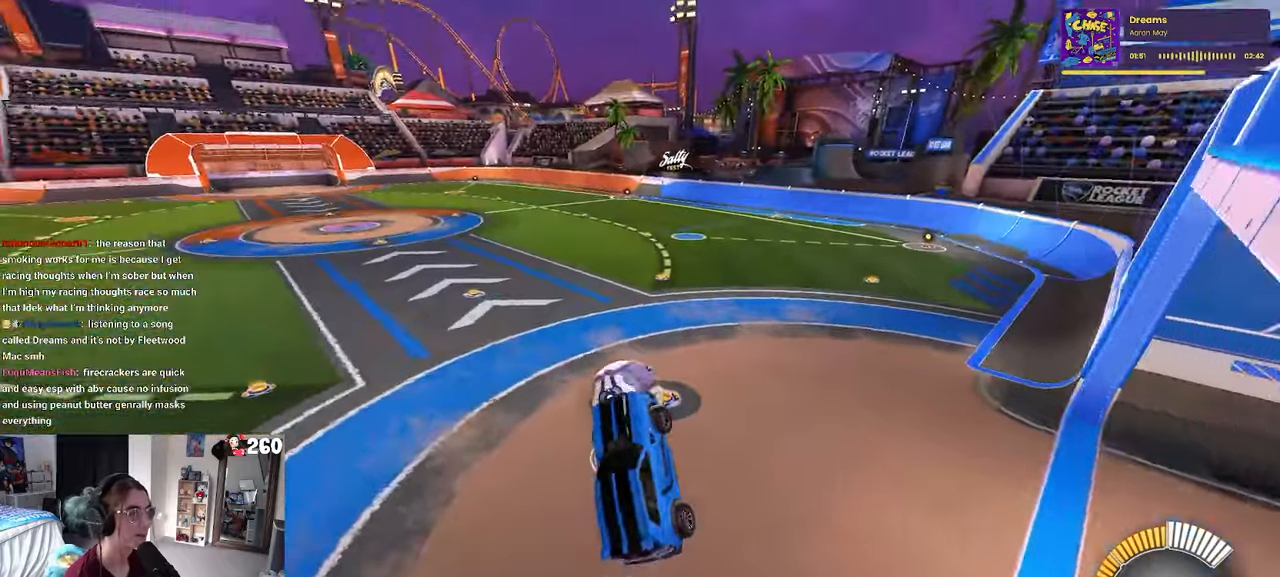
{"buttons": ["CROSS"], "left_stick": "up", "right_stick": "center", "events": [[217, "left_stick", "up"], [434, "CROSS", "down"]]}
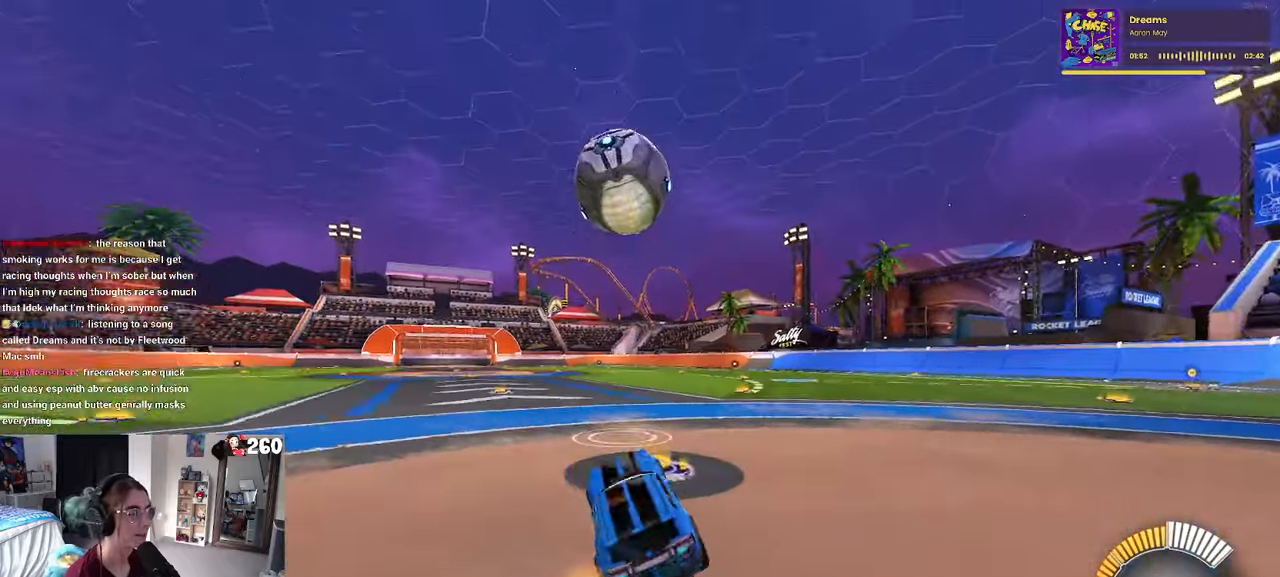
{"buttons": [], "left_stick": "left", "right_stick": "center", "events": [[17, "left_stick", "up-left"], [67, "CROSS", "up"], [134, "left_stick", "left"]]}
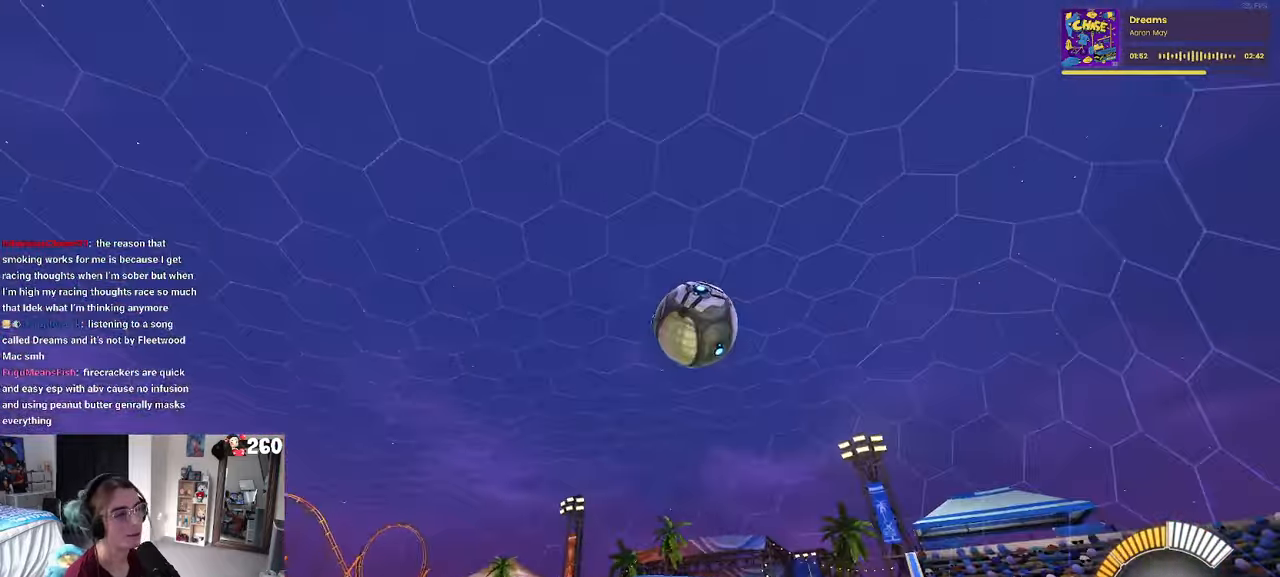
{"buttons": [], "left_stick": "down-right", "right_stick": "center", "events": [[67, "left_stick", "down-right"], [150, "SQUARE", "down"], [267, "SQUARE", "up"]]}
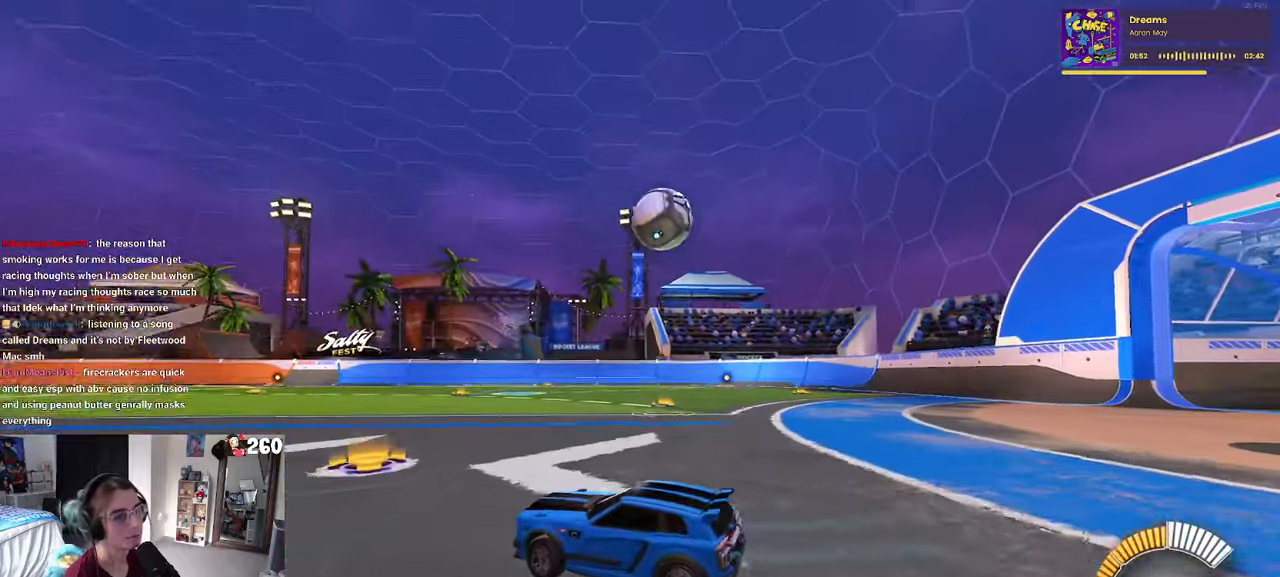
{"buttons": ["R1"], "left_stick": "left", "right_stick": "center", "events": [[200, "R1", "down"], [234, "left_stick", "right"], [367, "left_stick", "center"], [417, "left_stick", "left"]]}
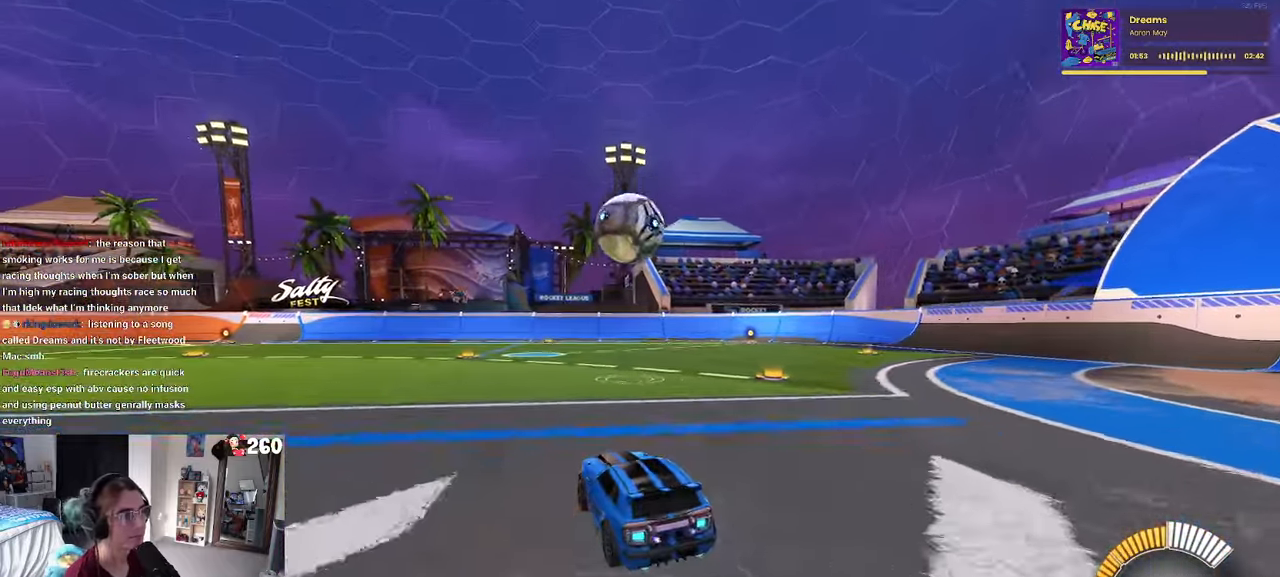
{"buttons": ["CROSS", "R1"], "left_stick": "down", "right_stick": "center", "events": [[67, "left_stick", "center"], [417, "left_stick", "down-right"], [467, "CROSS", "down"], [484, "left_stick", "down"]]}
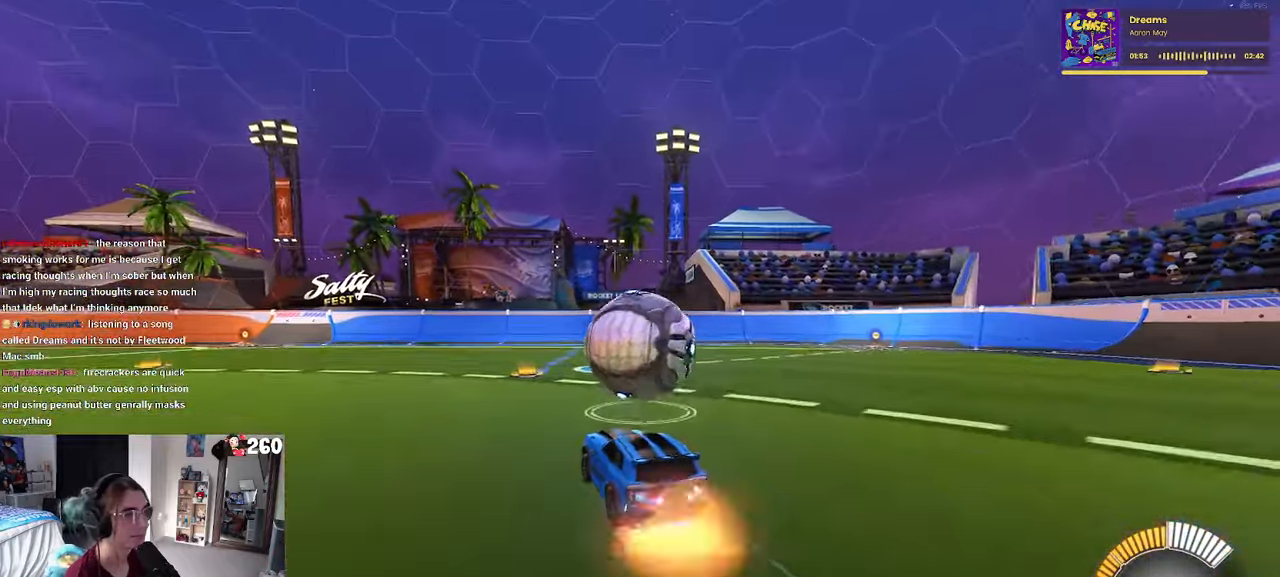
{"buttons": ["L1", "R1"], "left_stick": "up-right", "right_stick": "center", "events": [[84, "CROSS", "up"], [117, "left_stick", "center"], [167, "CROSS", "down"], [184, "left_stick", "right"], [234, "L1", "down"], [300, "CROSS", "up"], [334, "left_stick", "up-right"]]}
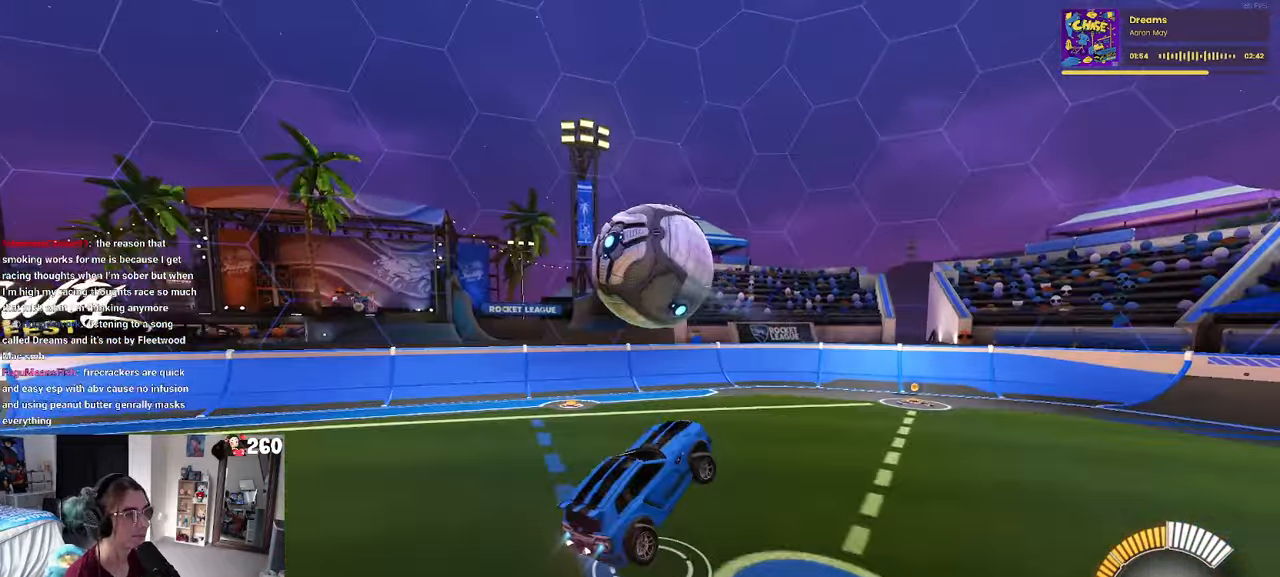
{"buttons": ["L1", "R1"], "left_stick": "center", "right_stick": "center", "events": [[34, "left_stick", "right"], [267, "left_stick", "up"], [317, "left_stick", "left"], [500, "left_stick", "center"]]}
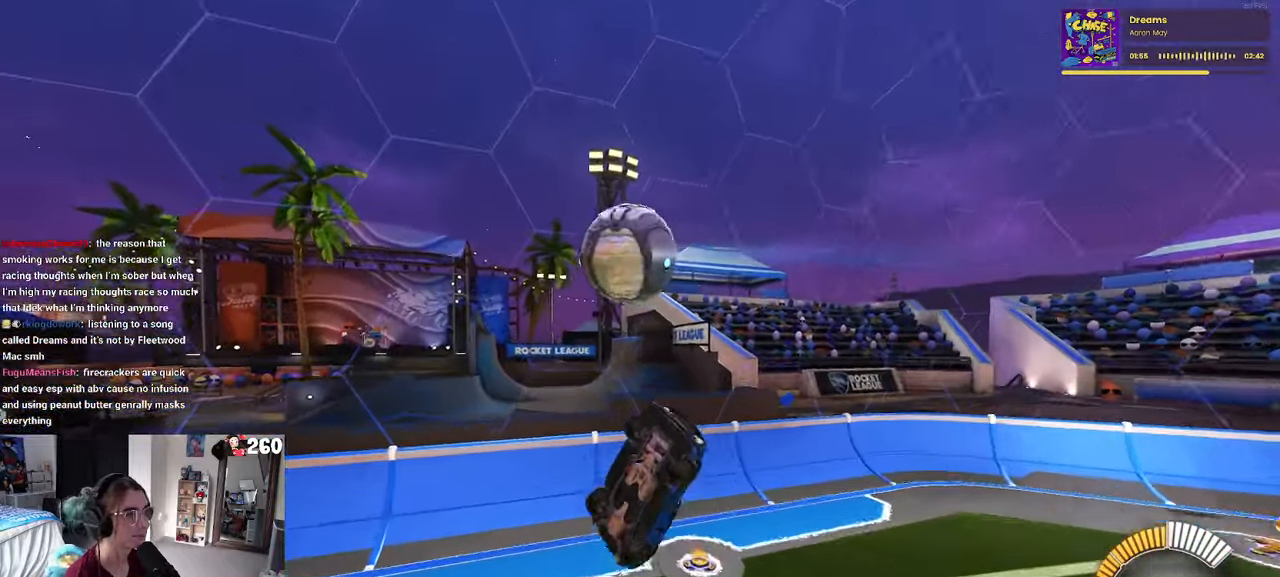
{"buttons": ["R1"], "left_stick": "right", "right_stick": "center", "events": [[50, "left_stick", "up-right"], [217, "L1", "up"], [250, "left_stick", "right"]]}
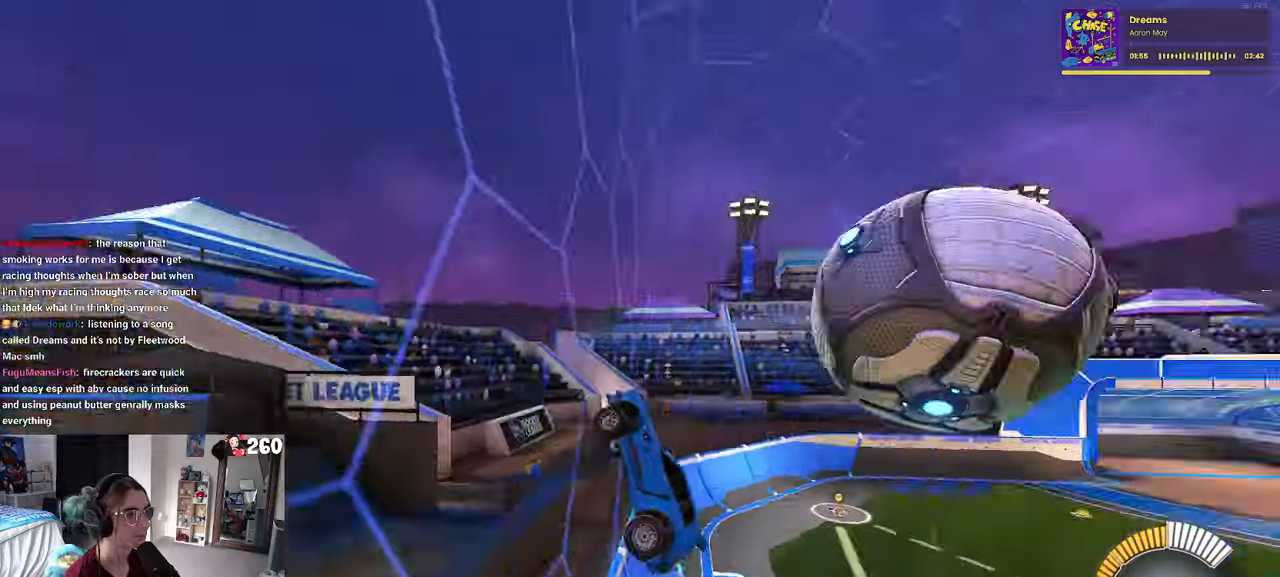
{"buttons": ["SQUARE"], "left_stick": "right", "right_stick": "center", "events": [[133, "R1", "up"], [383, "SQUARE", "down"]]}
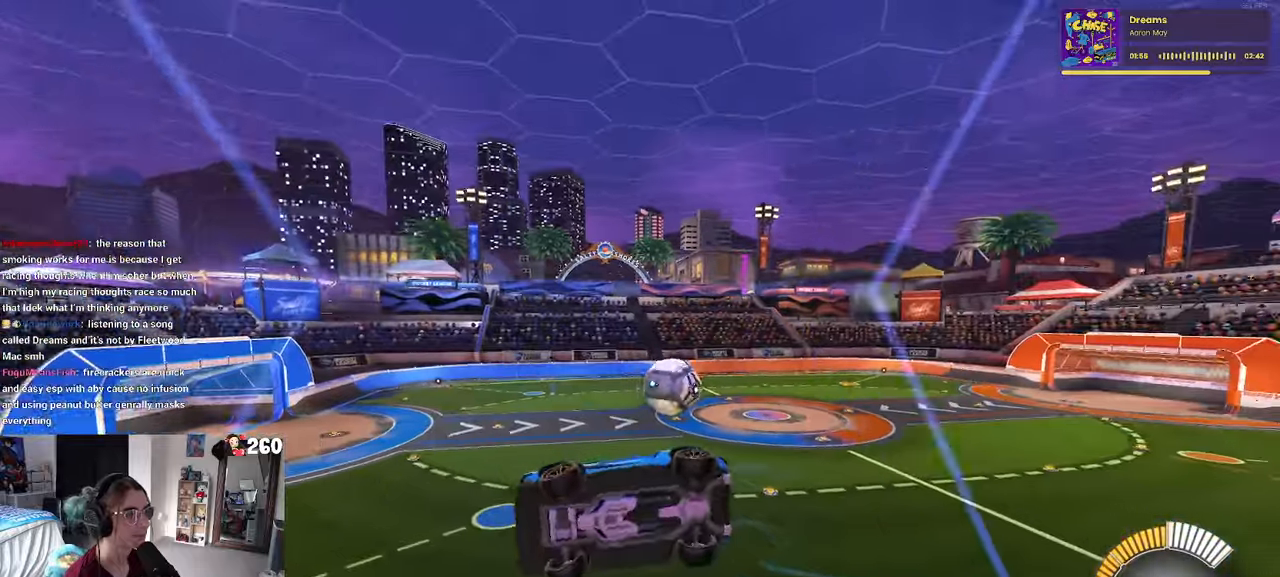
{"buttons": ["R1"], "left_stick": "right", "right_stick": "center", "events": [[50, "SQUARE", "up"], [483, "R1", "down"]]}
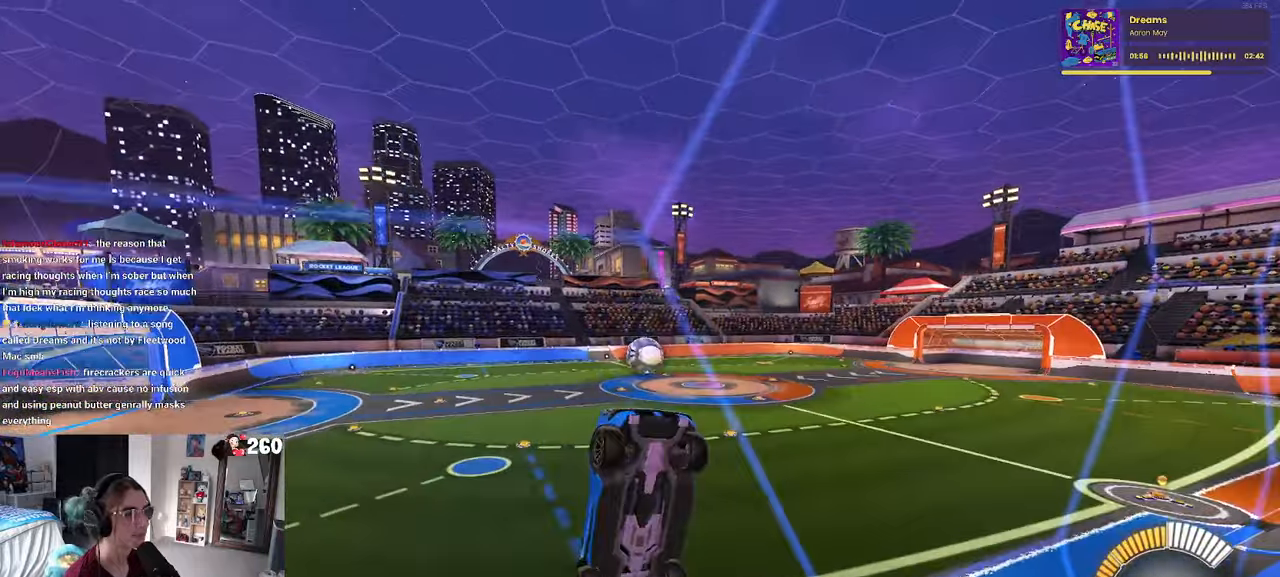
{"buttons": ["R1"], "left_stick": "right", "right_stick": "center", "events": [[200, "left_stick", "center"], [500, "left_stick", "right"]]}
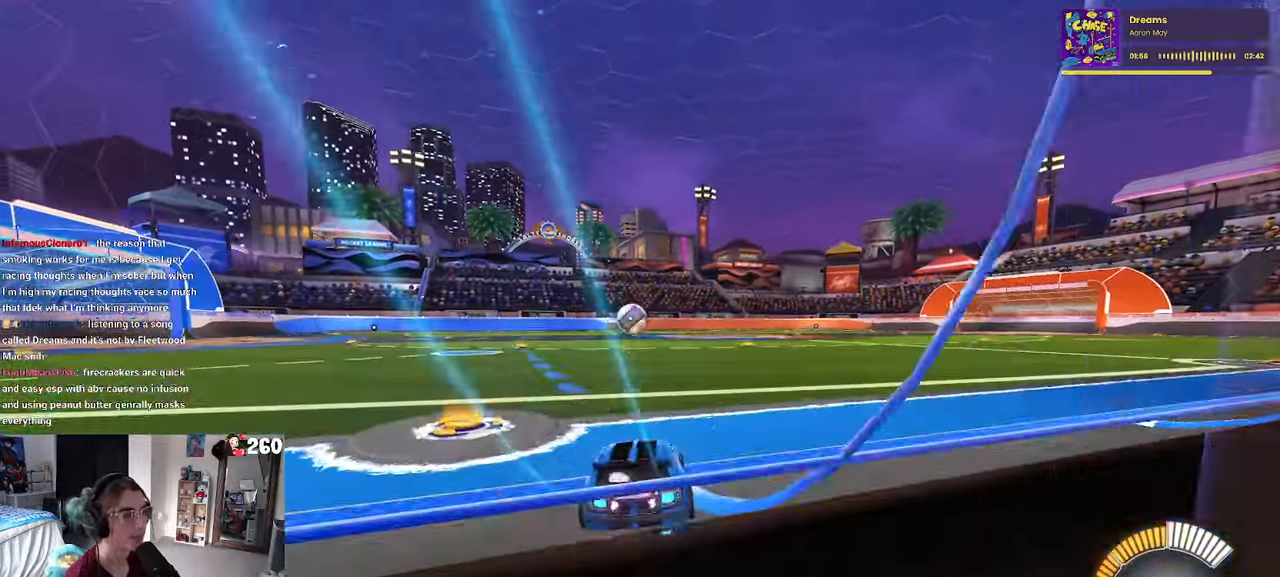
{"buttons": [], "left_stick": "center", "right_stick": "center", "events": [[100, "left_stick", "center"], [450, "R1", "up"]]}
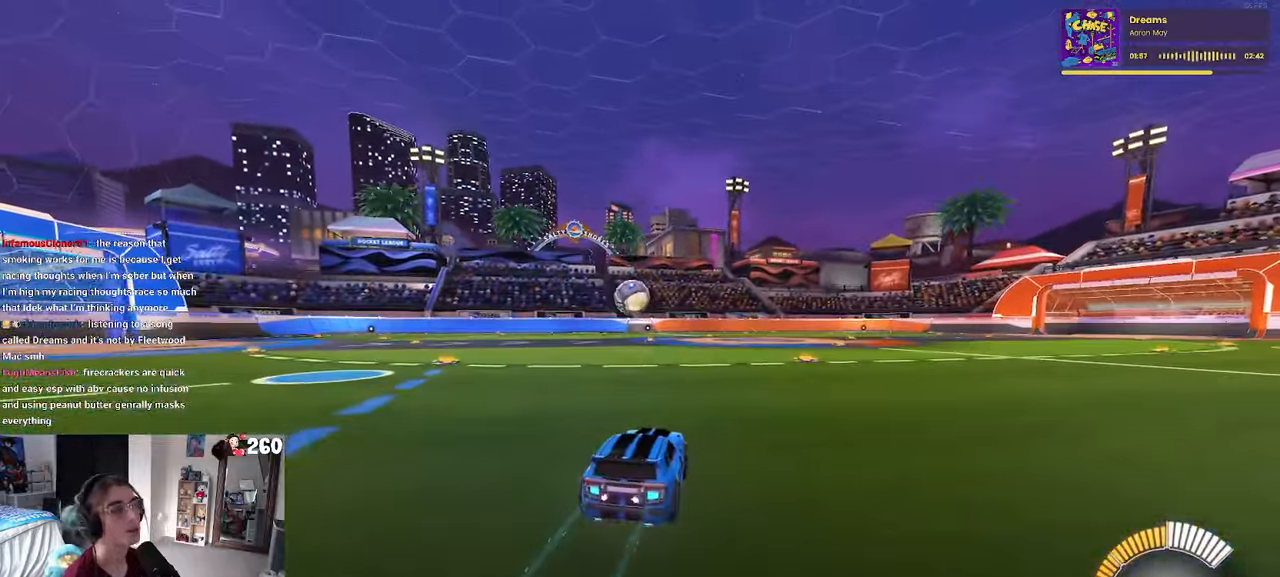
{"buttons": [], "left_stick": "center", "right_stick": "center", "events": [[266, "TRIANGLE", "down"], [366, "TRIANGLE", "up"]]}
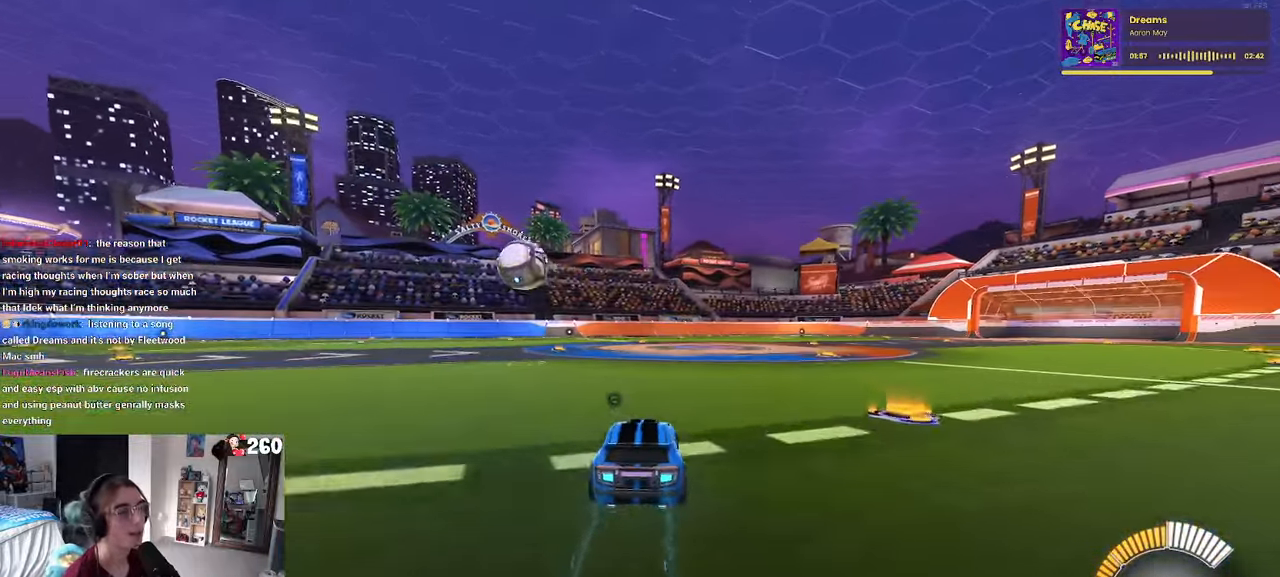
{"buttons": [], "left_stick": "left", "right_stick": "center", "events": [[66, "left_stick", "left"], [233, "left_stick", "center"], [500, "left_stick", "left"]]}
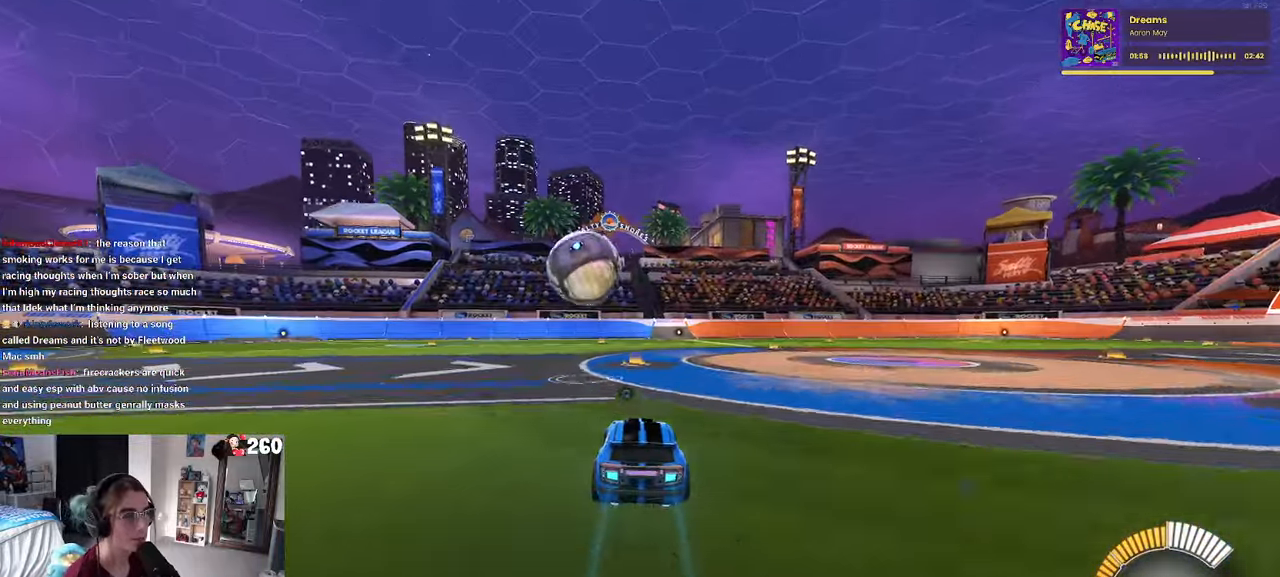
{"buttons": ["R1"], "left_stick": "center", "right_stick": "center", "events": [[100, "left_stick", "center"], [183, "left_stick", "right"], [233, "R1", "down"], [333, "left_stick", "center"]]}
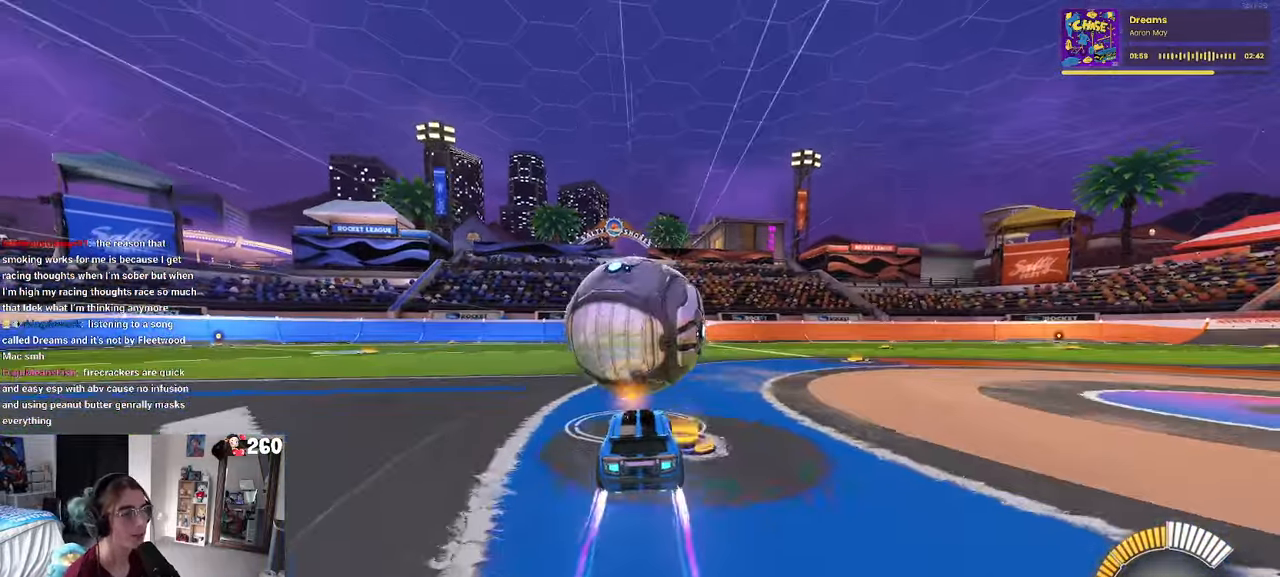
{"buttons": ["L1", "R1"], "left_stick": "right", "right_stick": "center", "events": [[183, "CROSS", "down"], [233, "left_stick", "down-right"], [250, "L1", "down"], [350, "CROSS", "up"], [416, "left_stick", "right"]]}